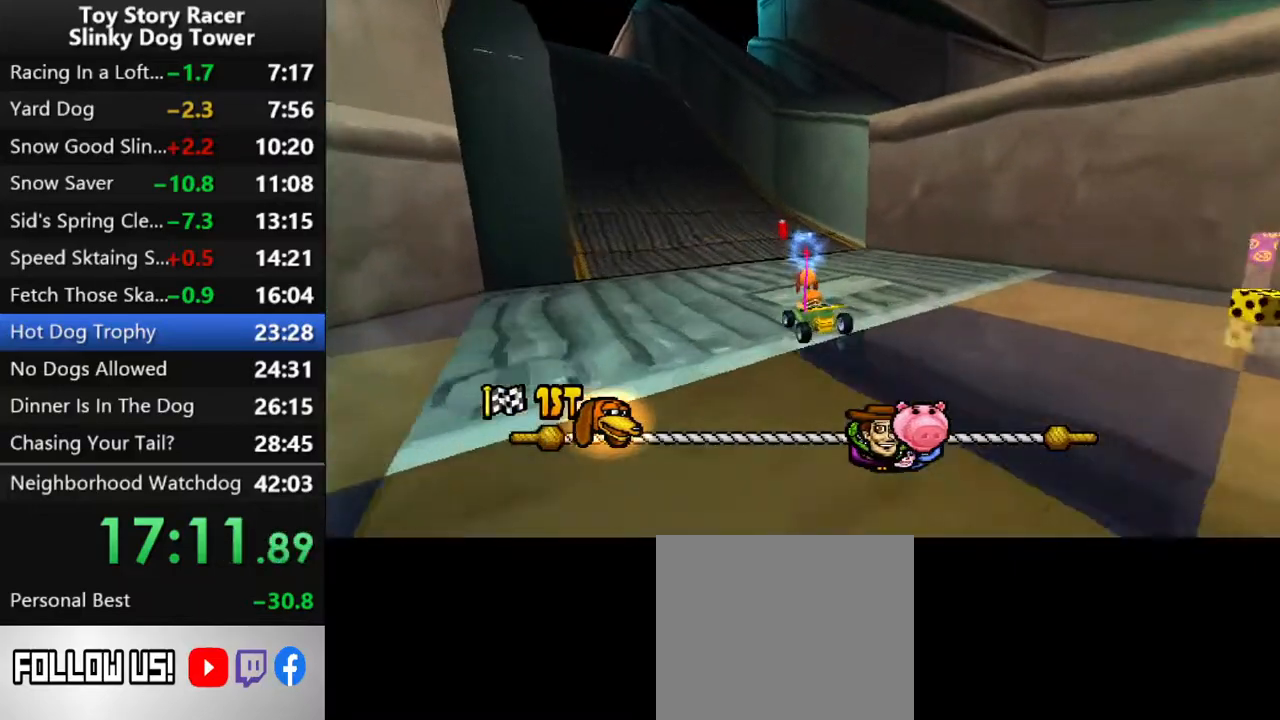
Gameplay with a controller (PlayStation layout); each line is a JSON object with the inputs held at the frame after it. "events" lists button and stick changes between this image and that frame as [ms after this image, input, new state], when the widget could be followed in between. Not read: L3 R3.
{"buttons": ["CROSS"], "left_stick": "center", "right_stick": "center", "events": []}
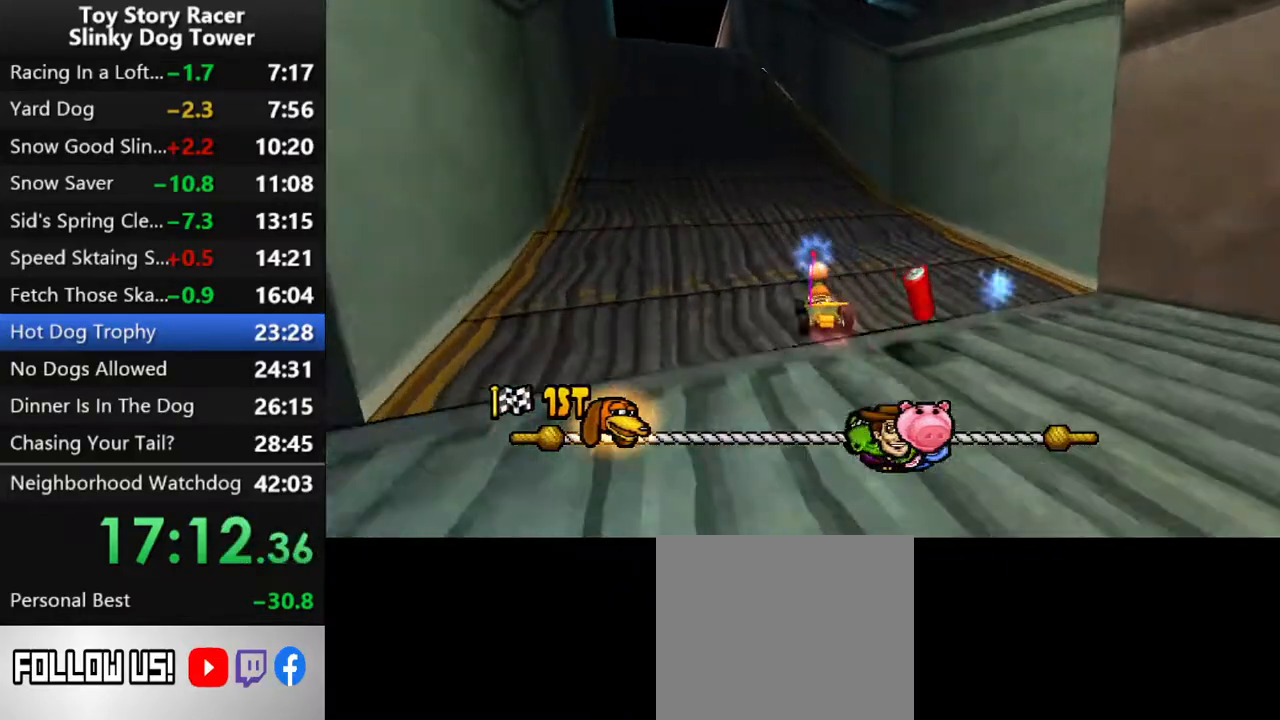
{"buttons": ["CROSS", "DPAD_LEFT"], "left_stick": "center", "right_stick": "center", "events": [[300, "DPAD_LEFT", "down"]]}
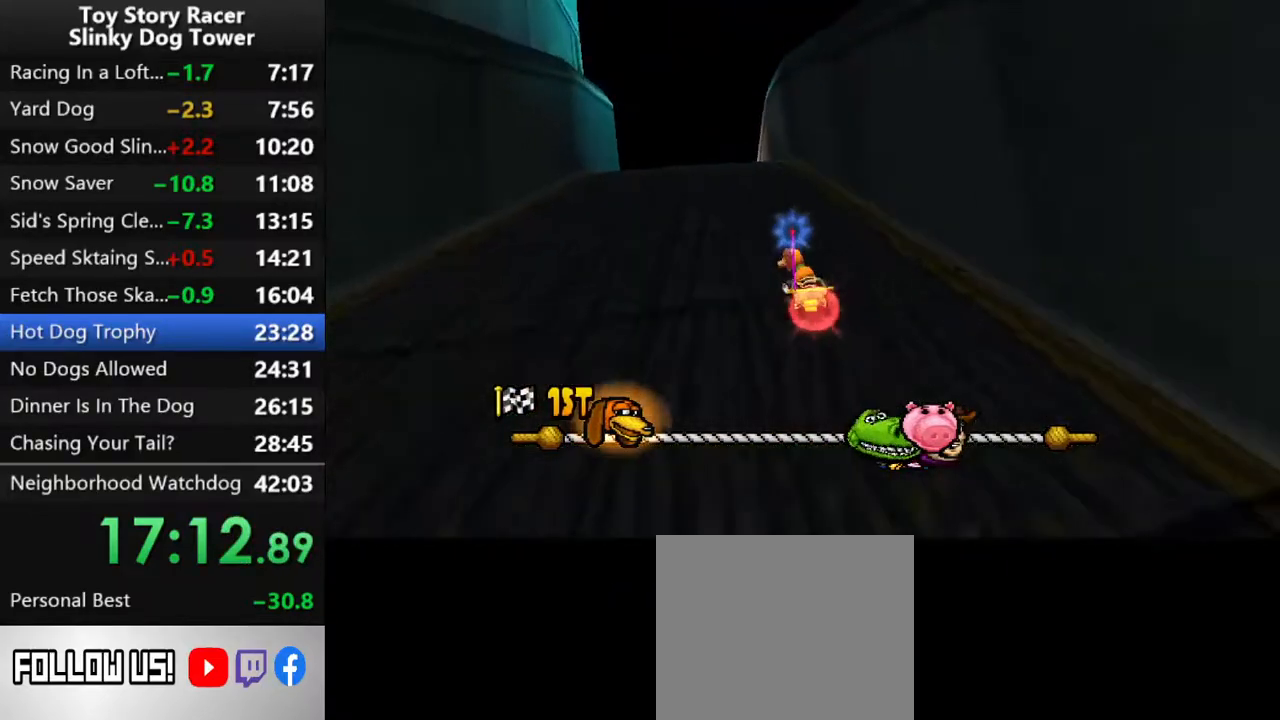
{"buttons": ["CROSS"], "left_stick": "center", "right_stick": "center", "events": [[367, "DPAD_LEFT", "up"]]}
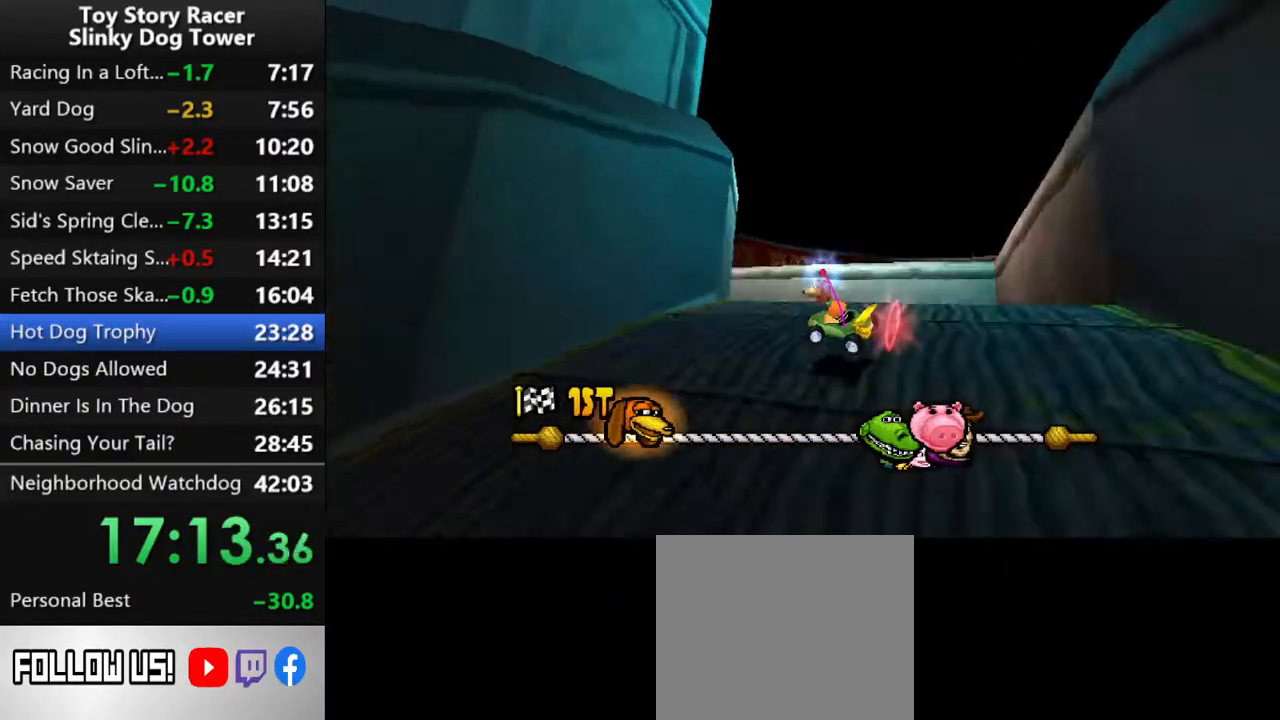
{"buttons": ["CROSS"], "left_stick": "center", "right_stick": "center", "events": [[167, "DPAD_LEFT", "down"], [233, "DPAD_LEFT", "up"]]}
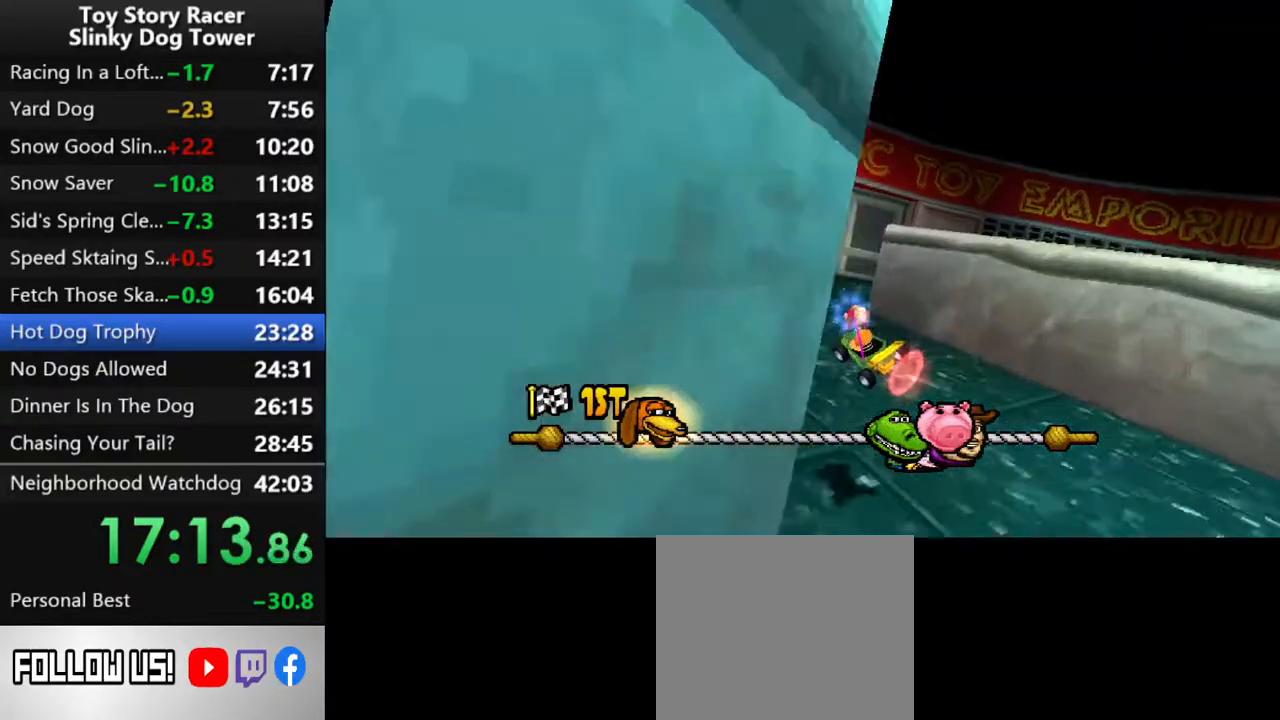
{"buttons": ["CROSS", "DPAD_RIGHT"], "left_stick": "center", "right_stick": "center", "events": [[183, "DPAD_RIGHT", "down"]]}
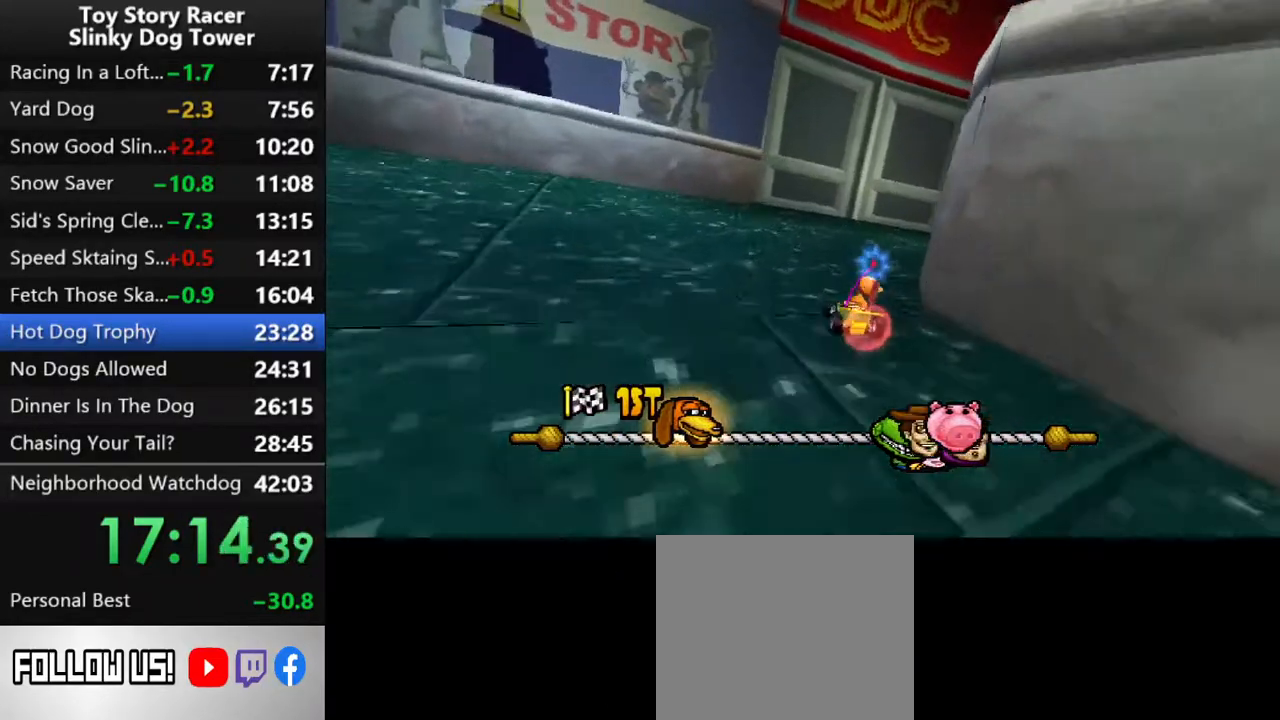
{"buttons": ["CROSS"], "left_stick": "center", "right_stick": "center", "events": [[400, "DPAD_RIGHT", "up"]]}
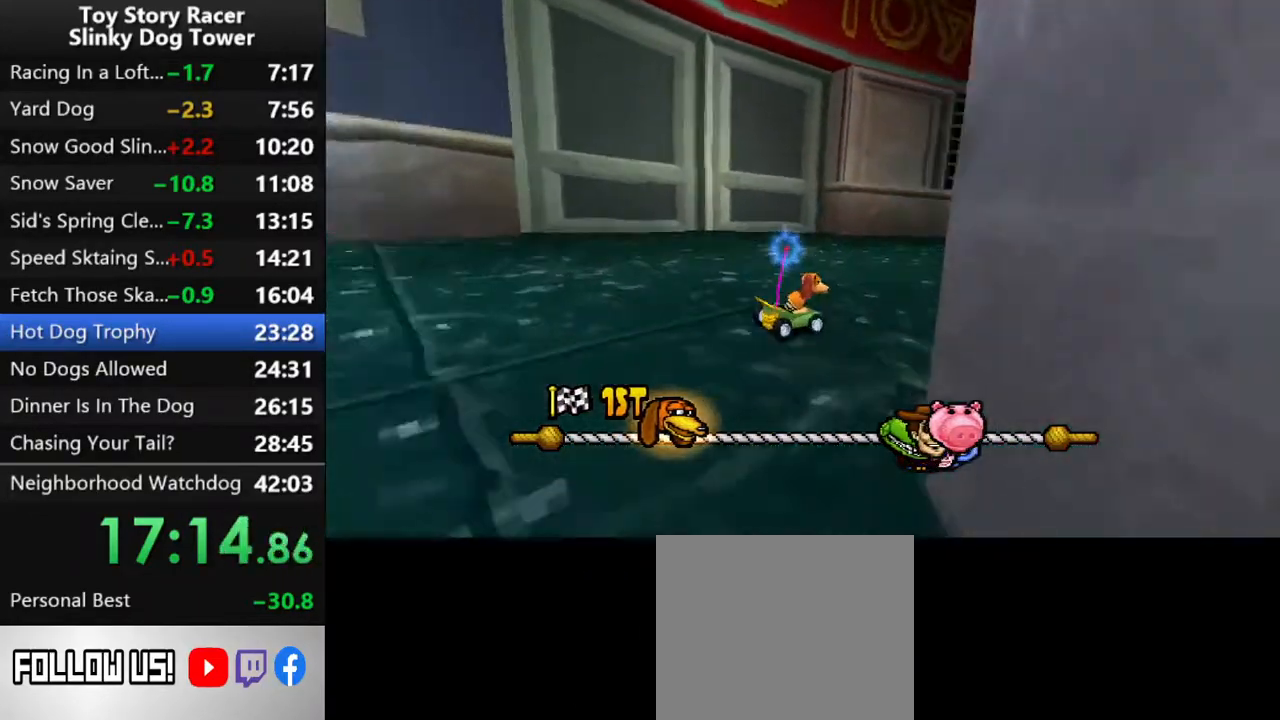
{"buttons": ["CROSS"], "left_stick": "center", "right_stick": "center", "events": [[67, "DPAD_RIGHT", "down"], [150, "DPAD_RIGHT", "up"]]}
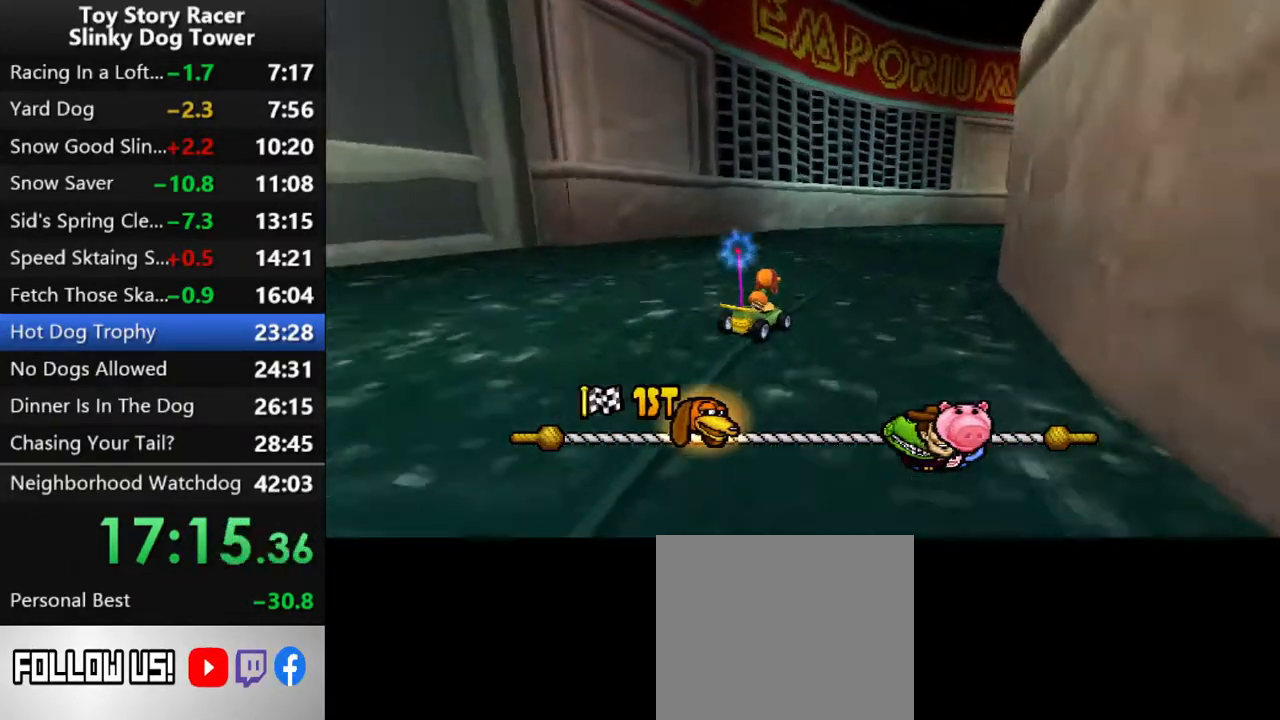
{"buttons": ["CROSS"], "left_stick": "center", "right_stick": "center", "events": [[33, "DPAD_RIGHT", "down"], [167, "DPAD_RIGHT", "up"]]}
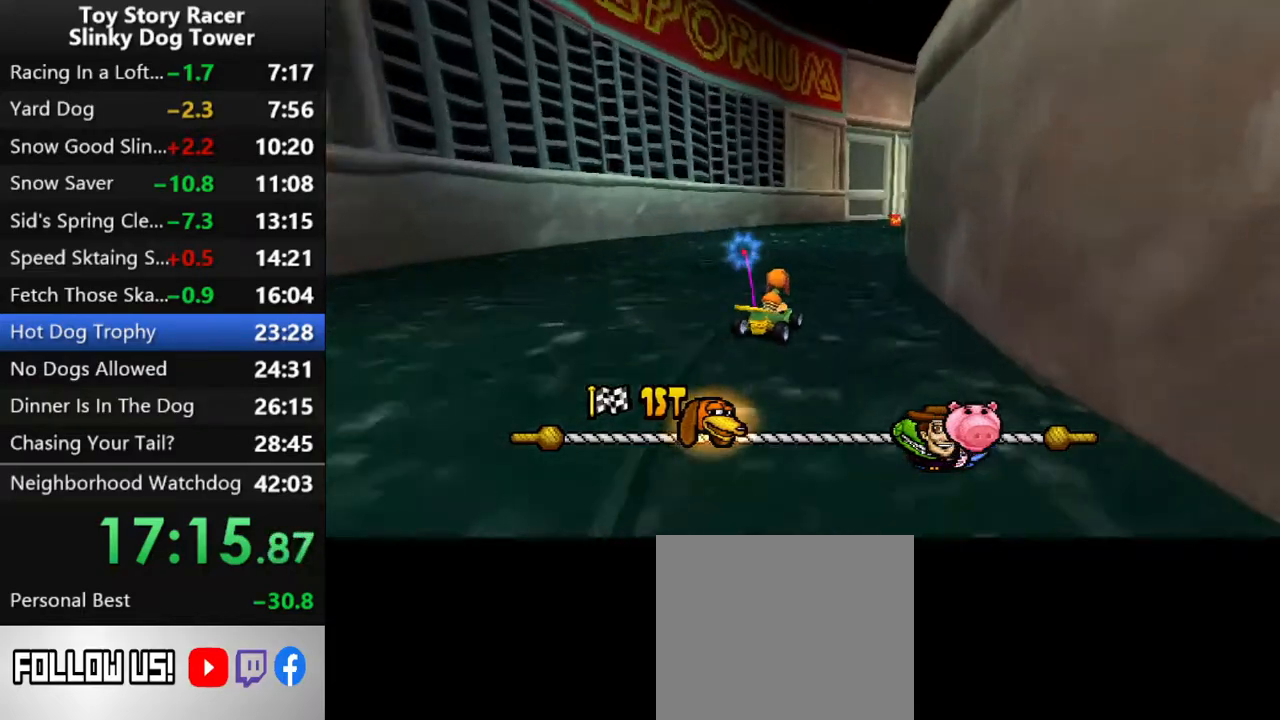
{"buttons": ["CROSS", "DPAD_LEFT"], "left_stick": "center", "right_stick": "center", "events": [[500, "DPAD_LEFT", "down"]]}
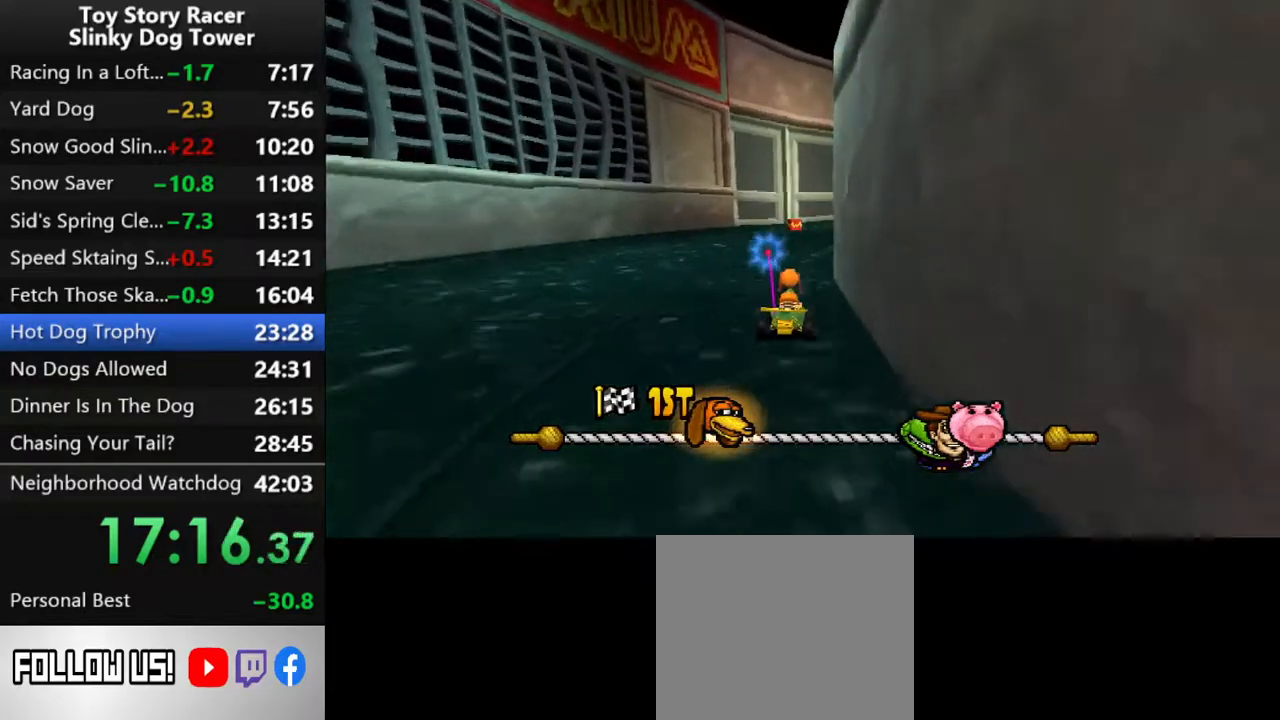
{"buttons": ["CROSS"], "left_stick": "center", "right_stick": "center", "events": [[83, "DPAD_LEFT", "up"]]}
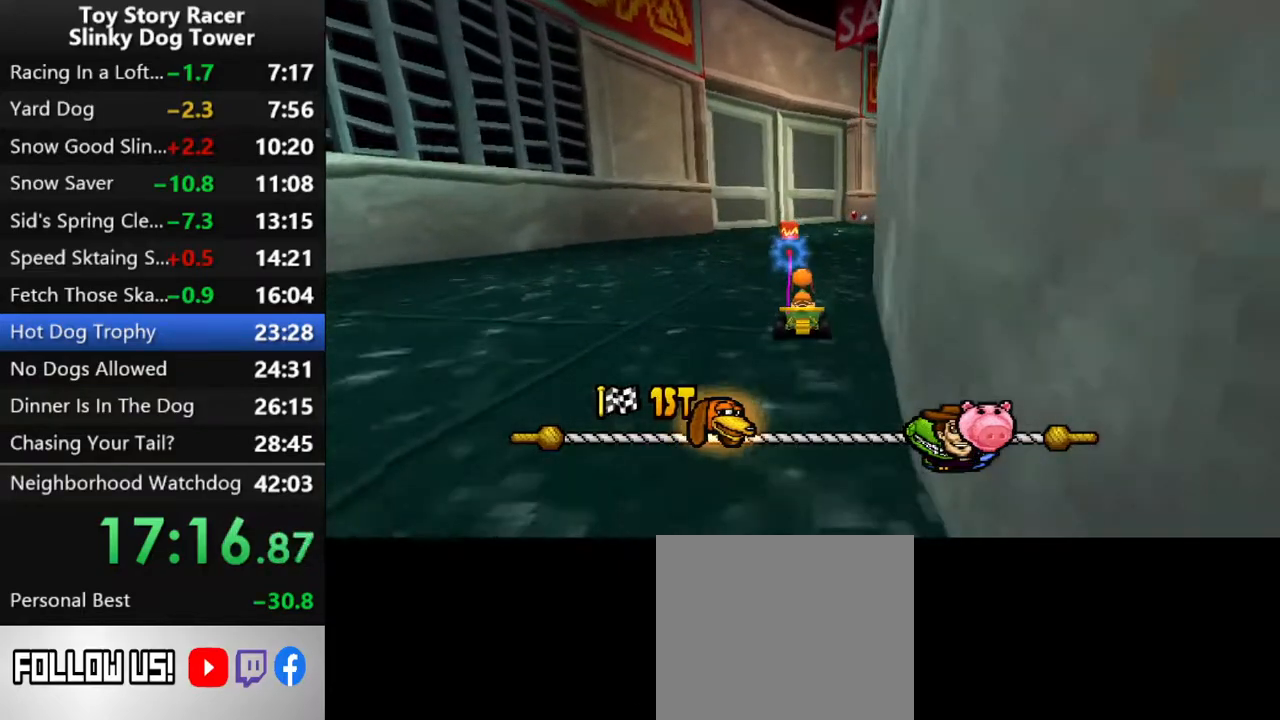
{"buttons": ["CROSS"], "left_stick": "center", "right_stick": "center", "events": []}
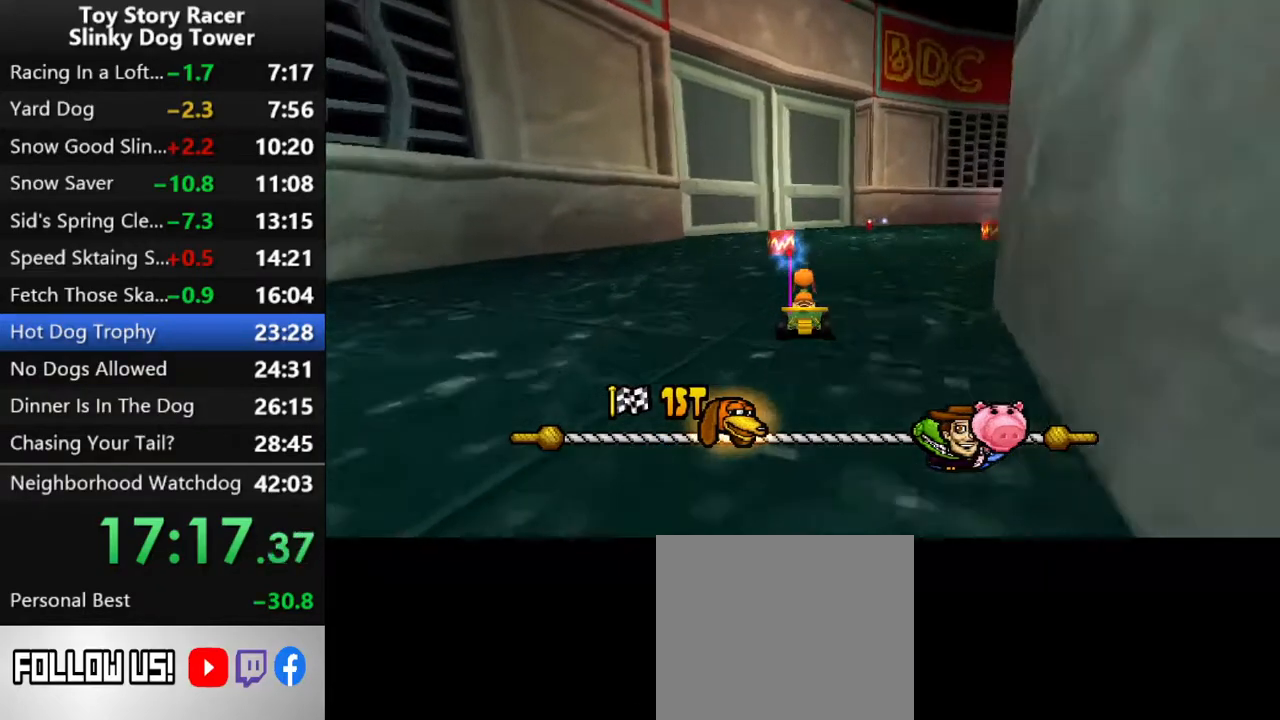
{"buttons": ["CROSS", "DPAD_RIGHT"], "left_stick": "center", "right_stick": "center", "events": [[83, "DPAD_LEFT", "down"], [133, "DPAD_LEFT", "up"], [350, "DPAD_RIGHT", "down"], [367, "R1", "down"], [367, "R2", "down"], [483, "R1", "up"], [483, "R2", "up"]]}
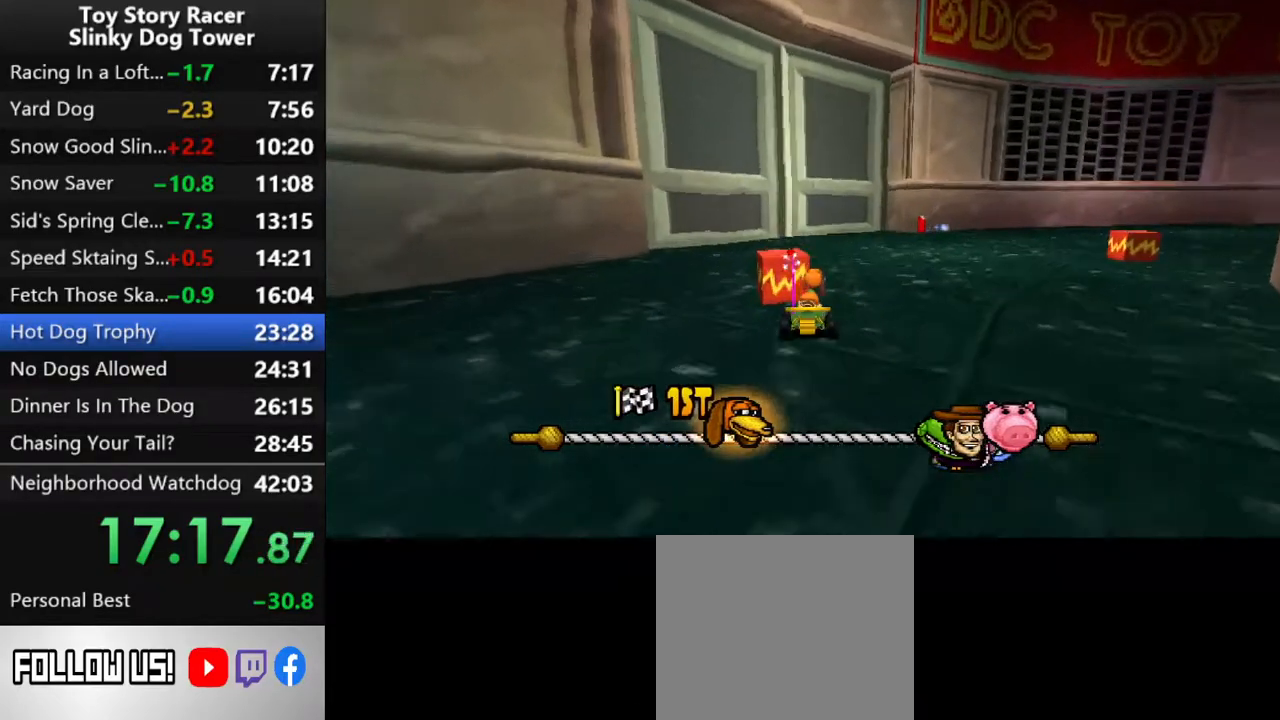
{"buttons": ["CROSS", "DPAD_RIGHT"], "left_stick": "center", "right_stick": "center", "events": [[50, "DPAD_RIGHT", "up"], [250, "DPAD_RIGHT", "down"], [383, "DPAD_RIGHT", "up"], [467, "DPAD_RIGHT", "down"]]}
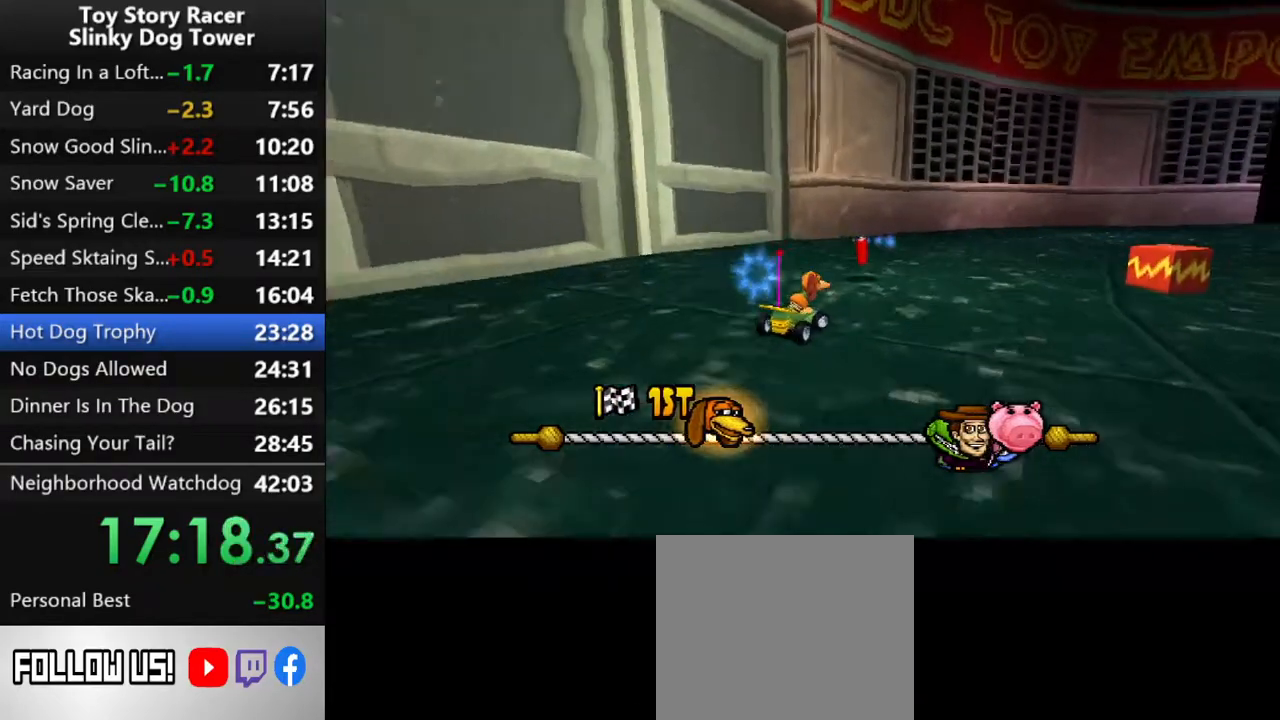
{"buttons": ["CROSS"], "left_stick": "center", "right_stick": "center", "events": [[117, "DPAD_RIGHT", "up"], [233, "DPAD_RIGHT", "down"], [317, "DPAD_RIGHT", "up"]]}
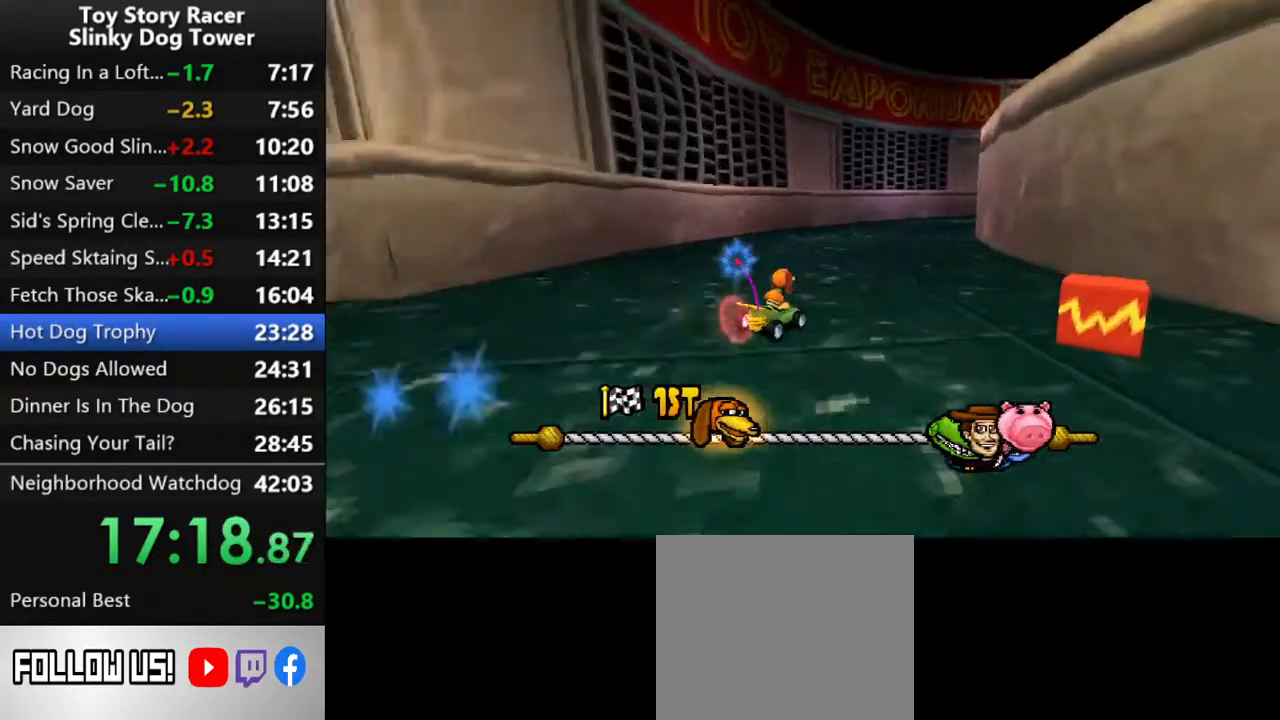
{"buttons": ["CROSS"], "left_stick": "center", "right_stick": "center", "events": []}
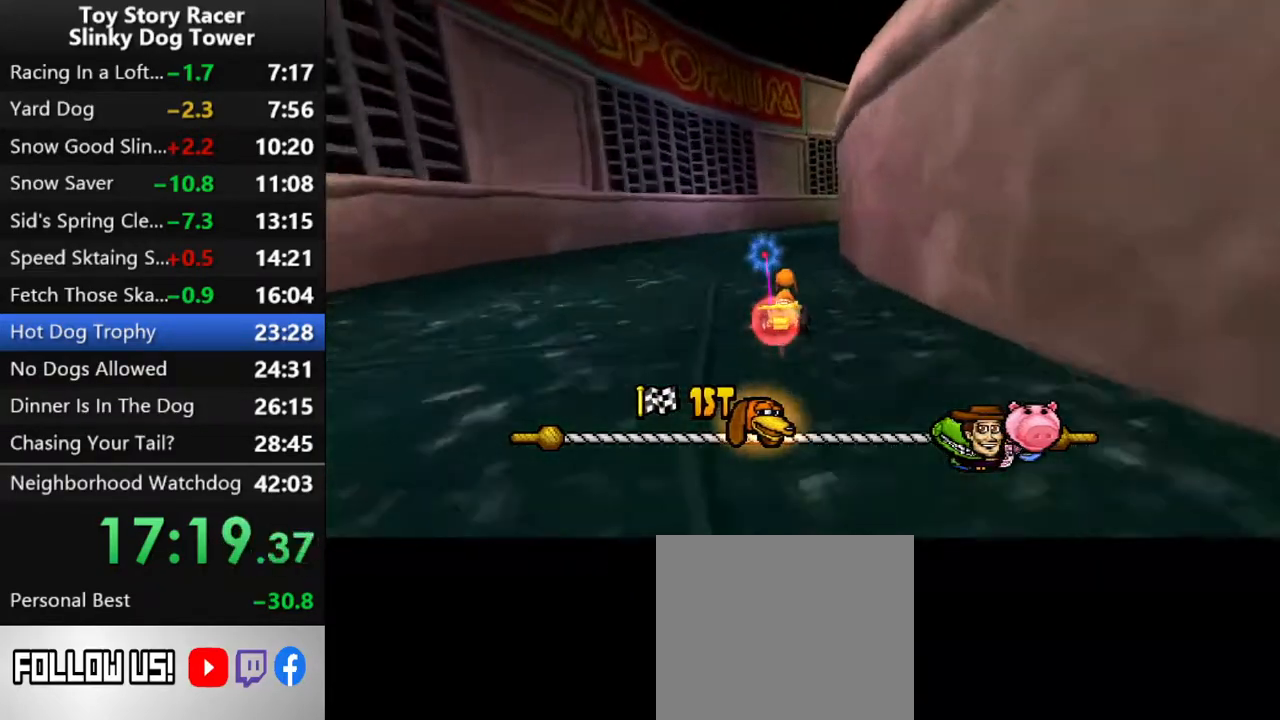
{"buttons": ["CROSS", "DPAD_RIGHT"], "left_stick": "center", "right_stick": "center", "events": [[267, "DPAD_RIGHT", "down"]]}
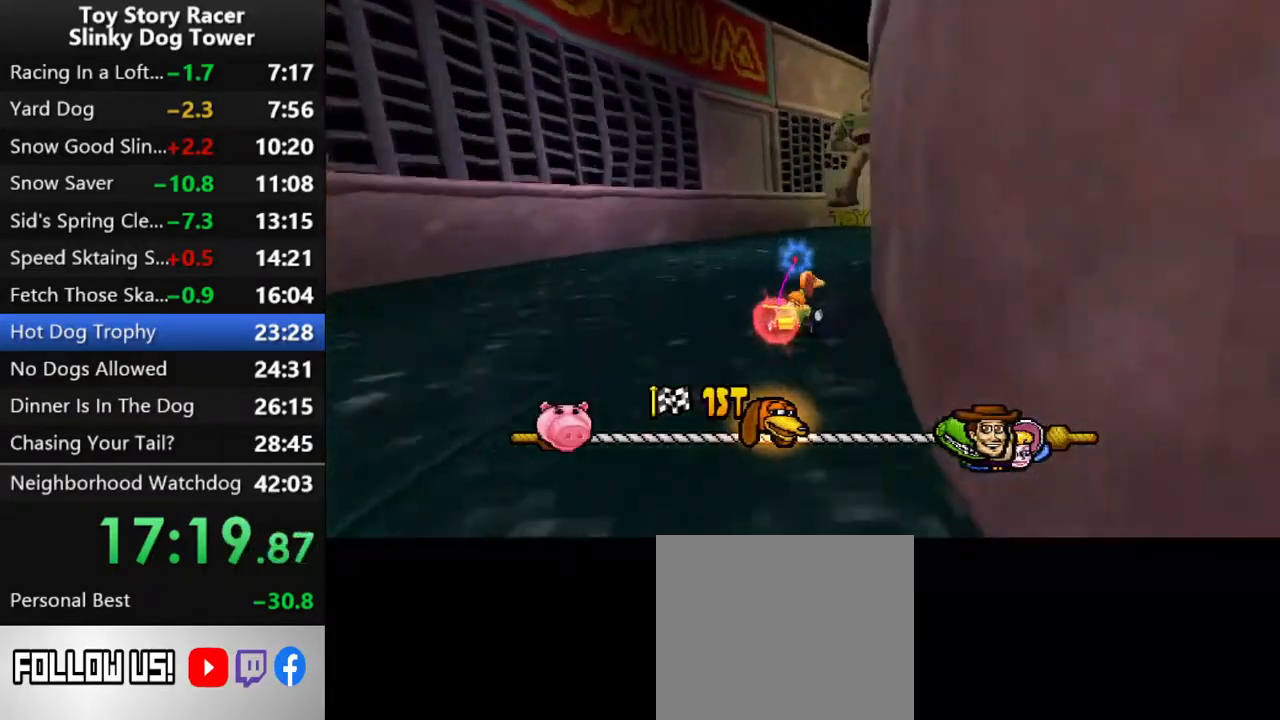
{"buttons": ["CROSS"], "left_stick": "center", "right_stick": "center", "events": [[83, "DPAD_RIGHT", "up"], [183, "DPAD_RIGHT", "down"], [283, "DPAD_RIGHT", "up"], [367, "DPAD_RIGHT", "down"], [483, "DPAD_RIGHT", "up"]]}
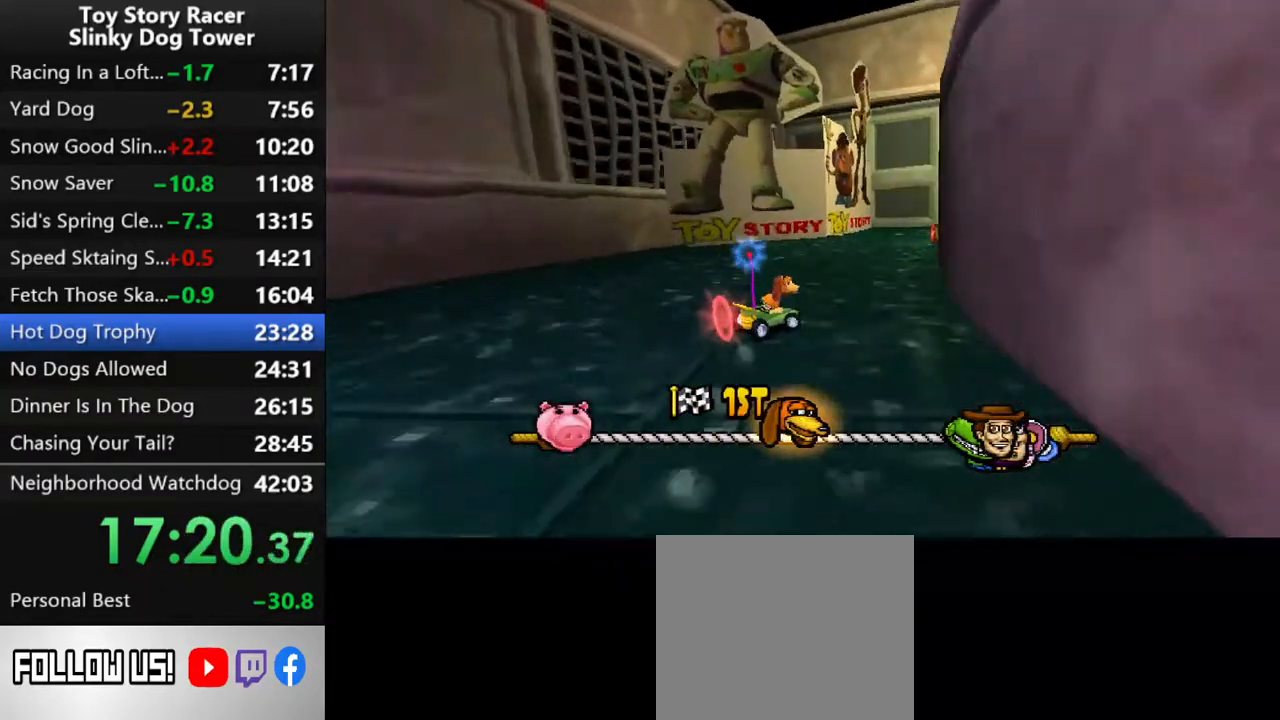
{"buttons": ["CROSS", "R1", "R2"], "left_stick": "center", "right_stick": "center", "events": [[67, "DPAD_RIGHT", "down"], [167, "DPAD_RIGHT", "up"], [467, "R1", "down"], [467, "R2", "down"]]}
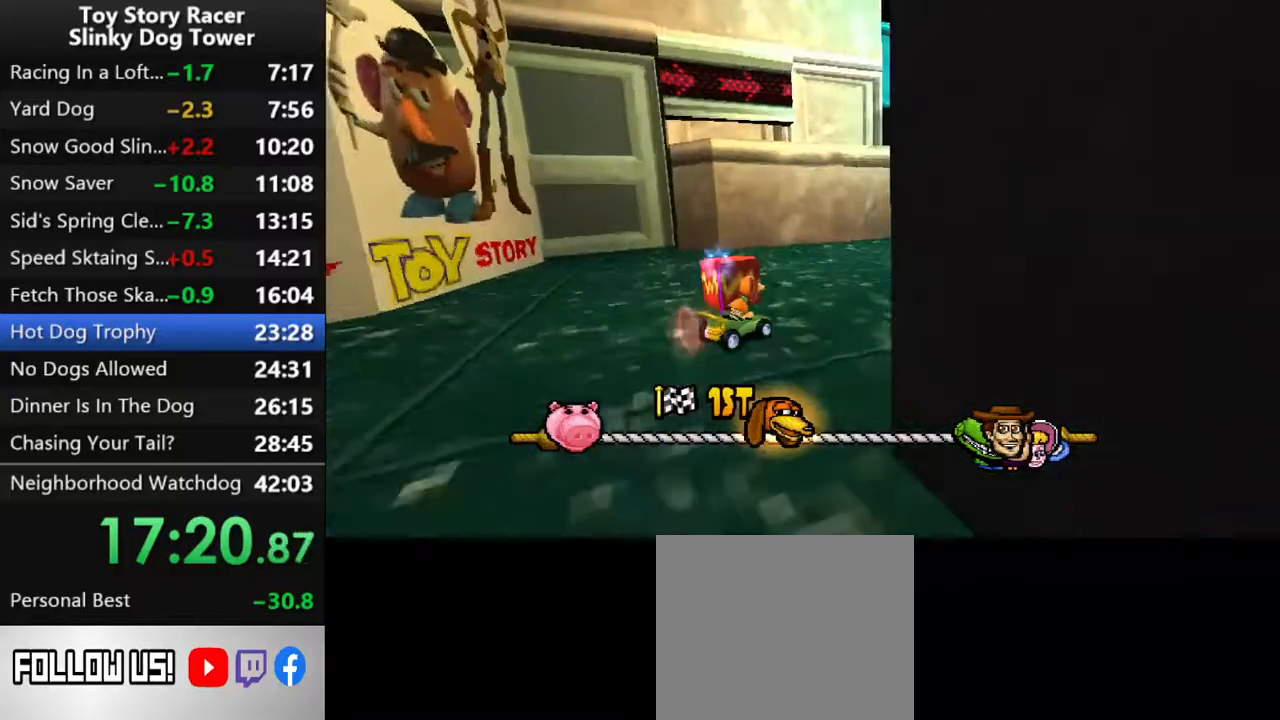
{"buttons": ["CROSS"], "left_stick": "center", "right_stick": "center", "events": [[100, "R1", "up"], [100, "R2", "up"]]}
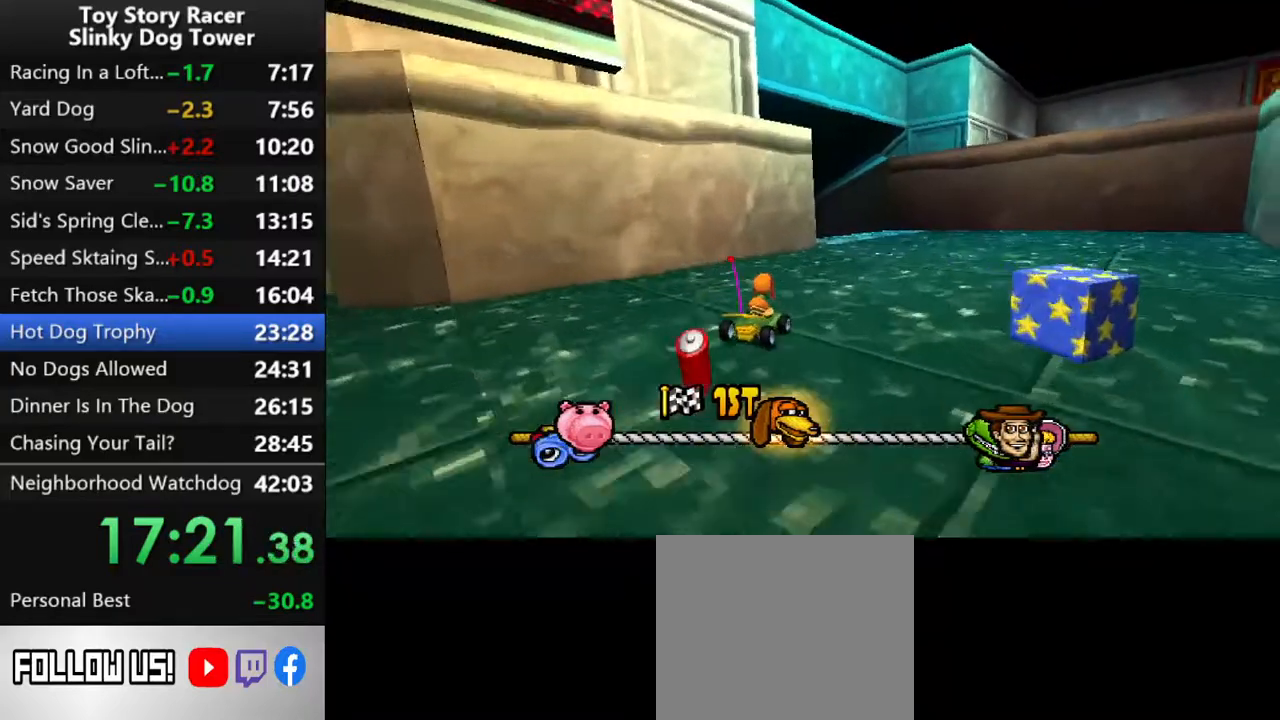
{"buttons": ["CROSS"], "left_stick": "center", "right_stick": "center", "events": [[300, "DPAD_LEFT", "down"], [433, "DPAD_LEFT", "up"]]}
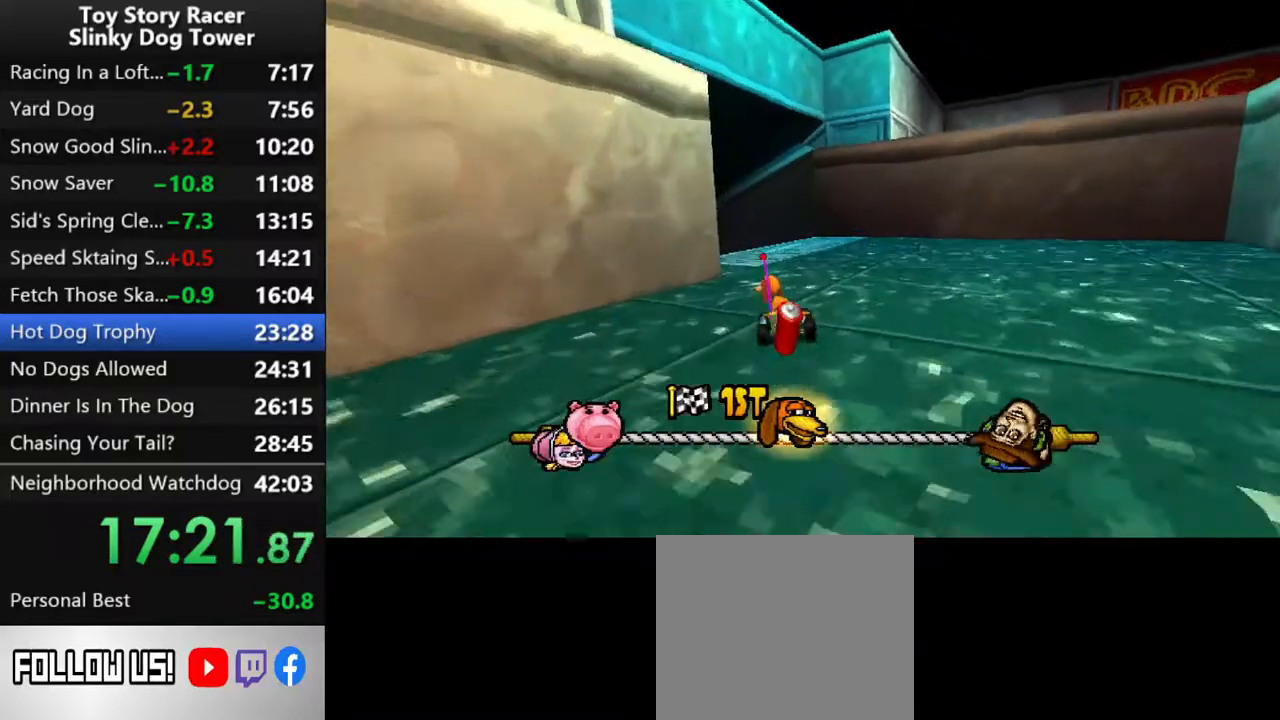
{"buttons": ["CROSS"], "left_stick": "center", "right_stick": "center", "events": [[50, "DPAD_LEFT", "down"], [150, "DPAD_LEFT", "up"]]}
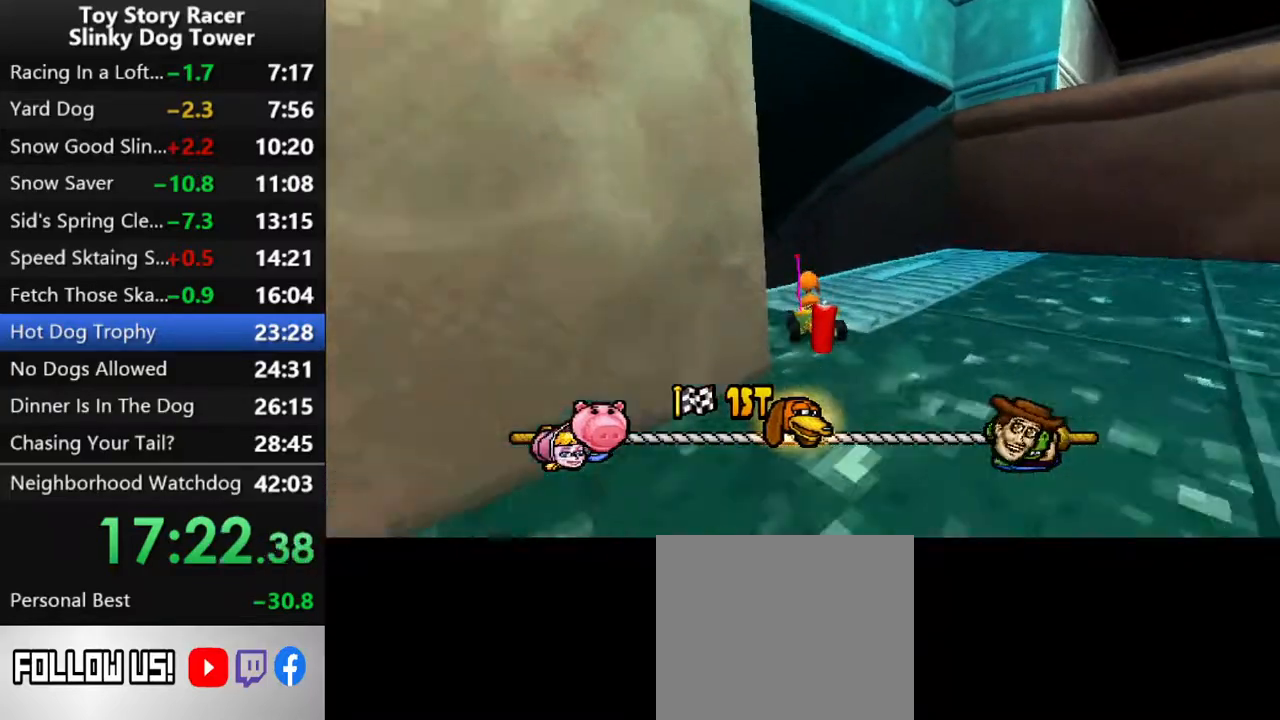
{"buttons": ["CROSS"], "left_stick": "center", "right_stick": "center", "events": [[117, "DPAD_LEFT", "down"], [217, "DPAD_LEFT", "up"]]}
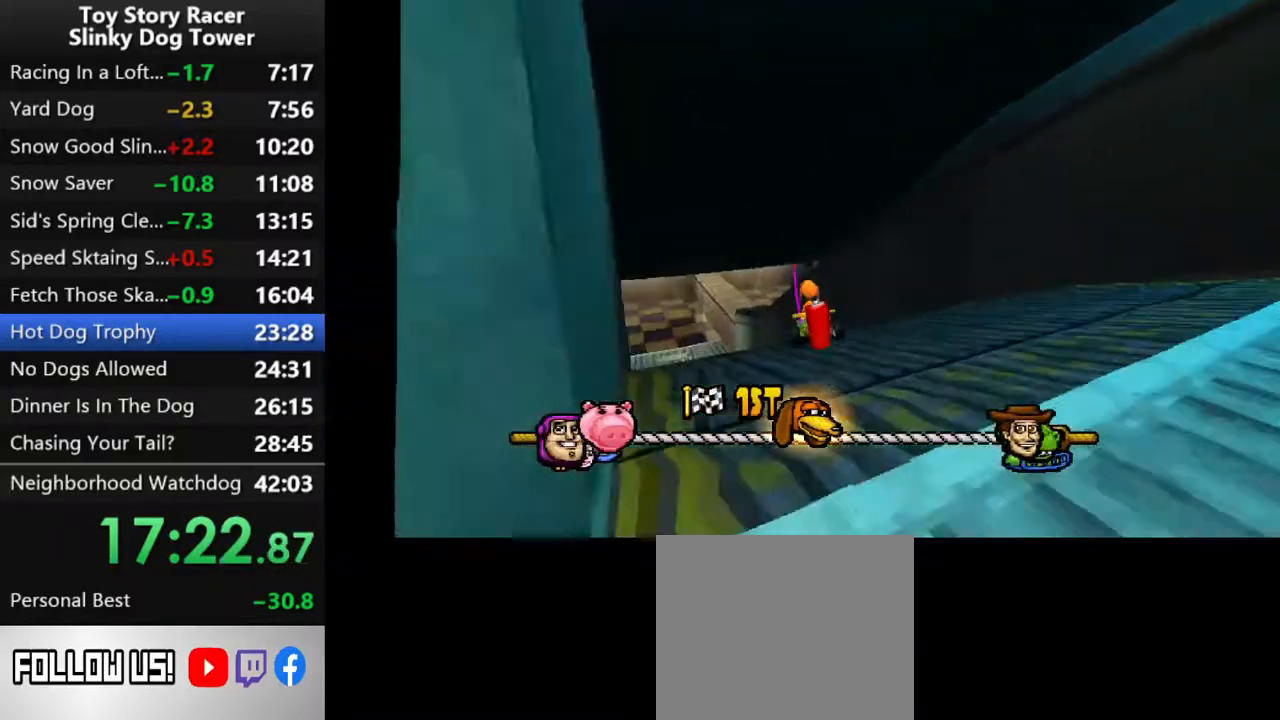
{"buttons": ["CROSS"], "left_stick": "center", "right_stick": "center", "events": [[417, "DPAD_LEFT", "down"], [483, "DPAD_LEFT", "up"]]}
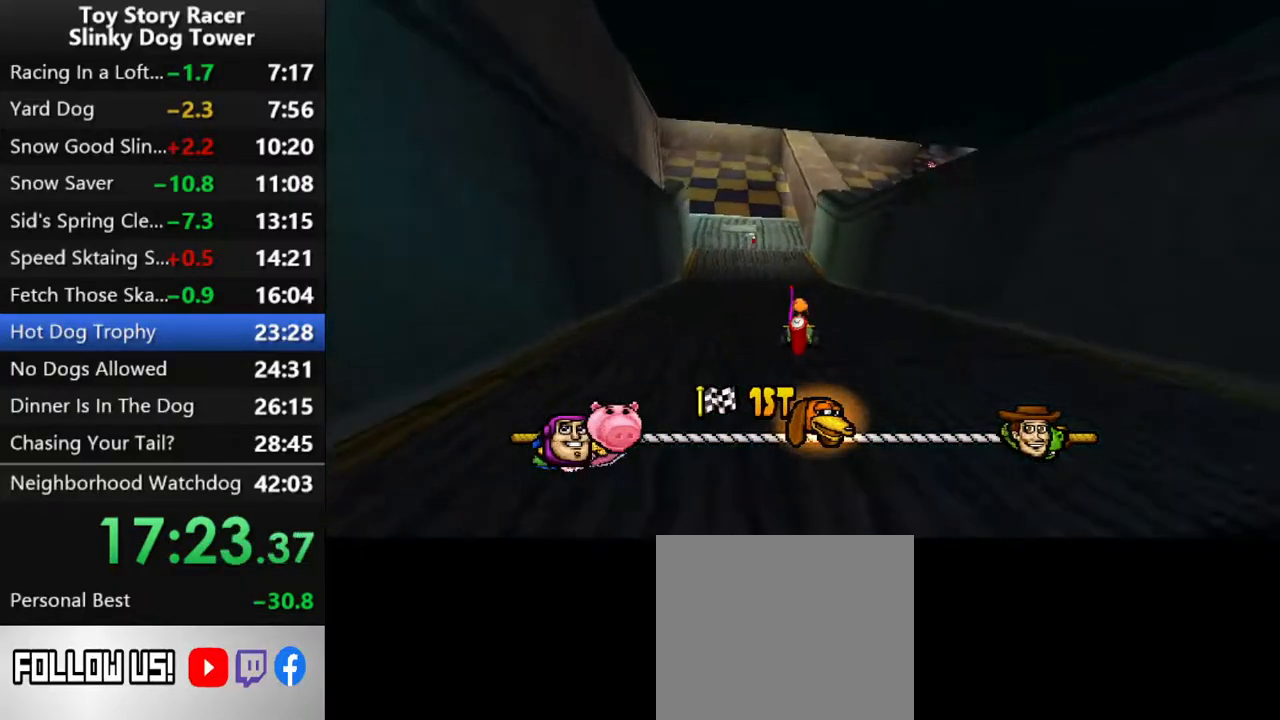
{"buttons": ["CROSS"], "left_stick": "center", "right_stick": "center", "events": []}
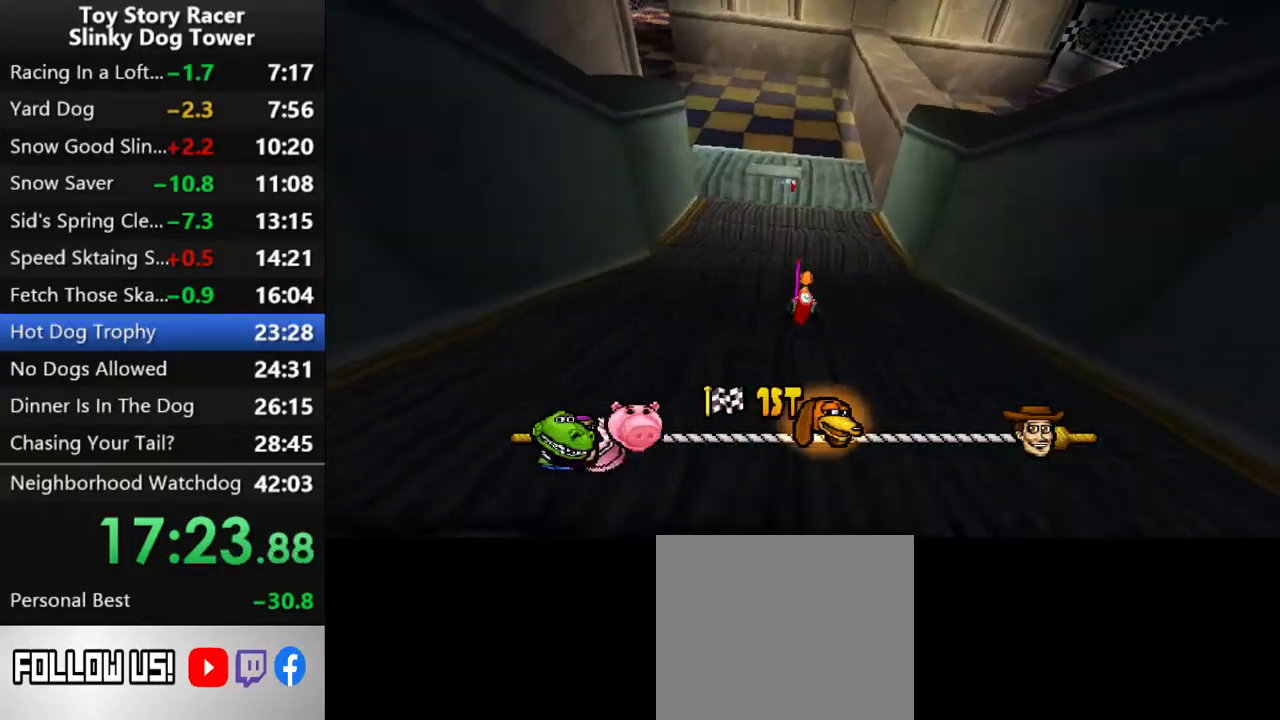
{"buttons": ["CROSS", "DPAD_LEFT"], "left_stick": "center", "right_stick": "center", "events": [[133, "DPAD_LEFT", "down"], [267, "DPAD_LEFT", "up"], [417, "DPAD_LEFT", "down"]]}
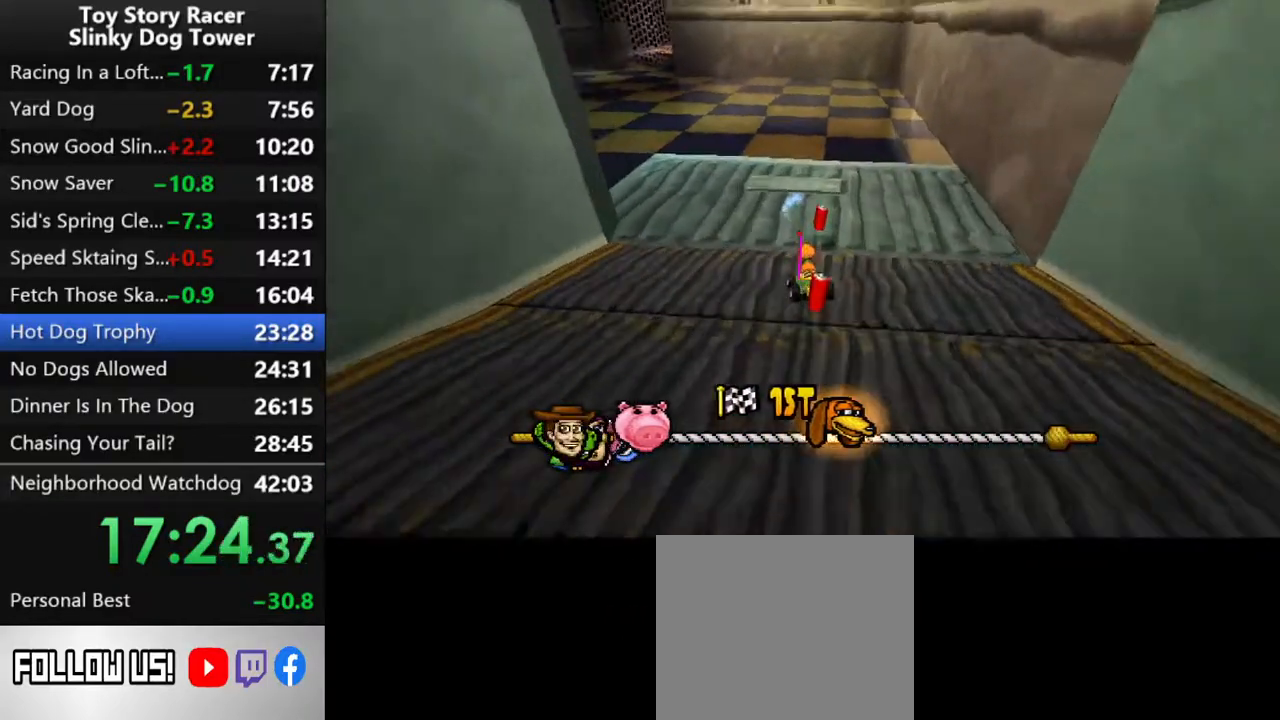
{"buttons": ["CROSS", "DPAD_LEFT"], "left_stick": "center", "right_stick": "center", "events": [[17, "DPAD_LEFT", "up"], [267, "DPAD_LEFT", "down"], [383, "DPAD_LEFT", "up"], [500, "DPAD_LEFT", "down"]]}
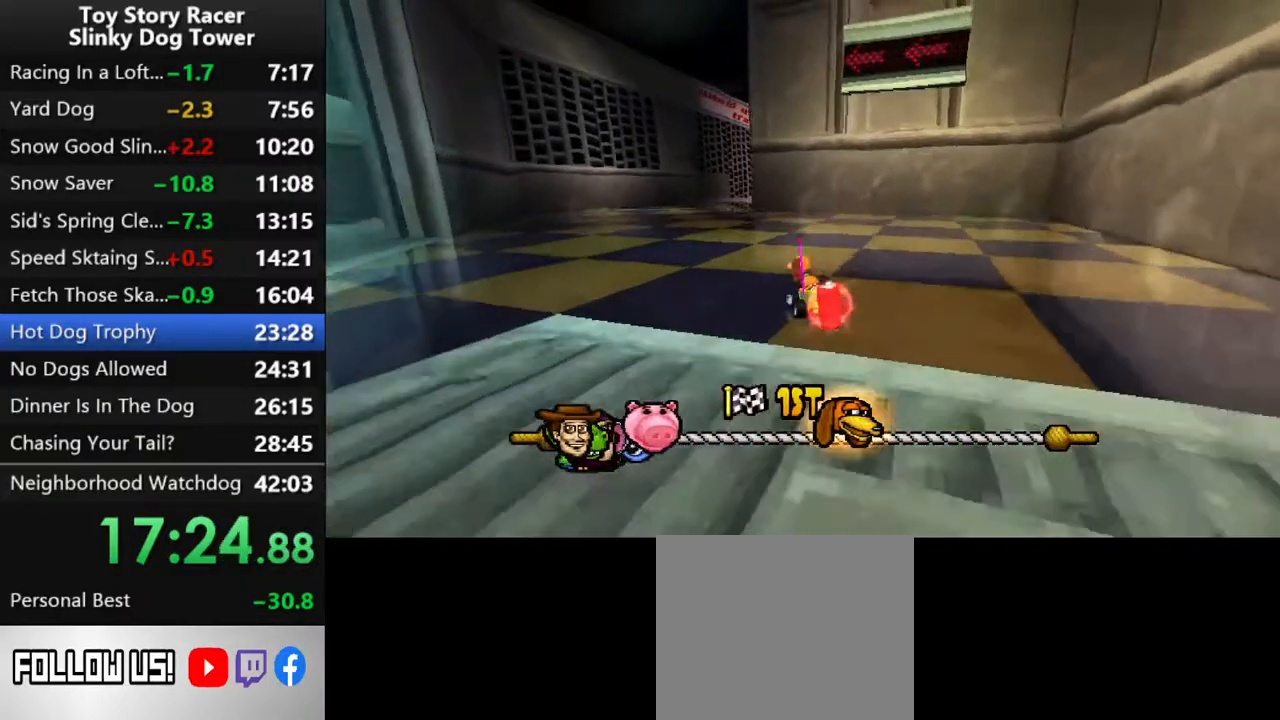
{"buttons": ["CROSS", "DPAD_RIGHT"], "left_stick": "center", "right_stick": "center", "events": [[100, "DPAD_LEFT", "up"], [217, "DPAD_LEFT", "down"], [267, "DPAD_LEFT", "up"], [483, "DPAD_RIGHT", "down"]]}
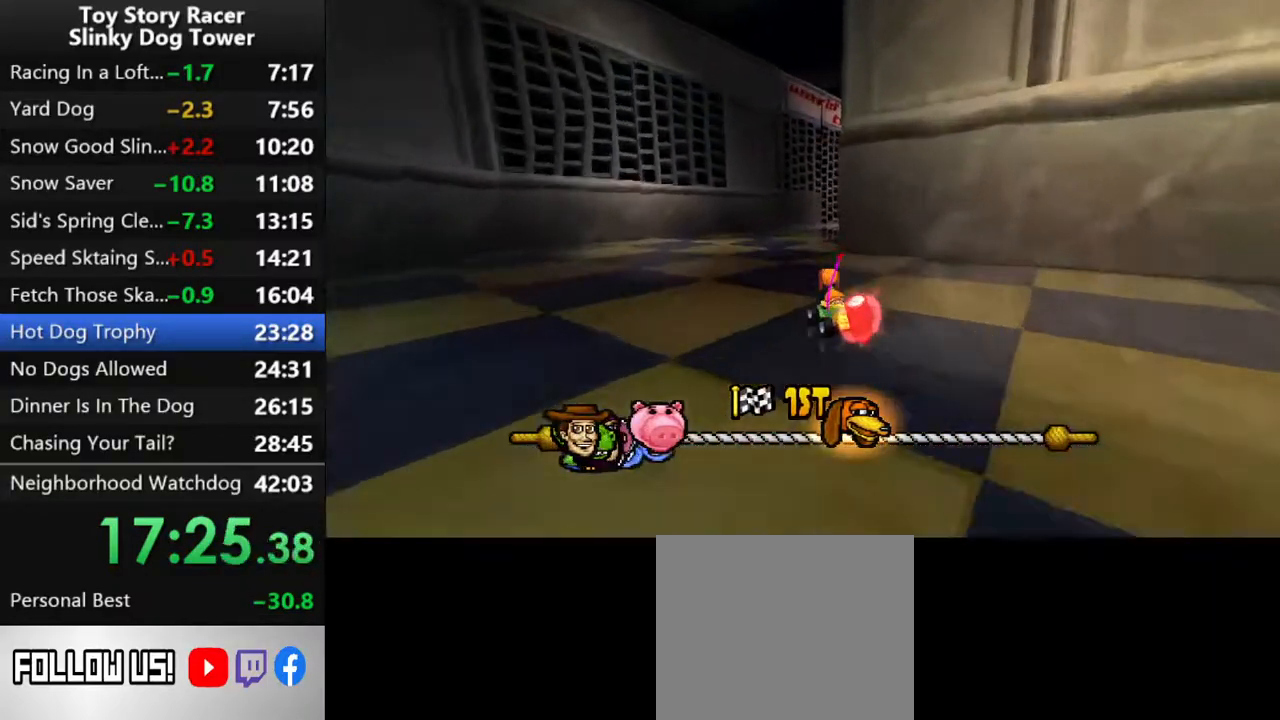
{"buttons": ["CROSS", "DPAD_RIGHT"], "left_stick": "center", "right_stick": "center", "events": []}
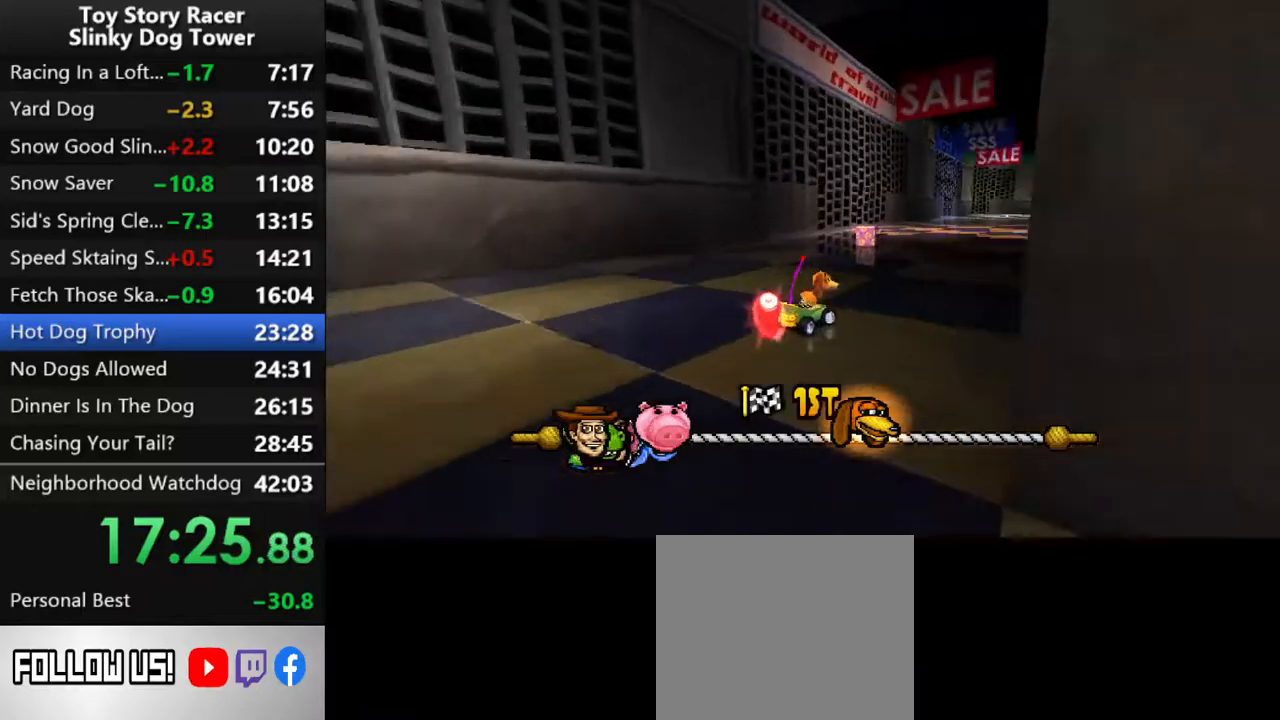
{"buttons": ["CROSS", "DPAD_RIGHT"], "left_stick": "center", "right_stick": "center", "events": [[117, "DPAD_RIGHT", "up"], [483, "DPAD_RIGHT", "down"]]}
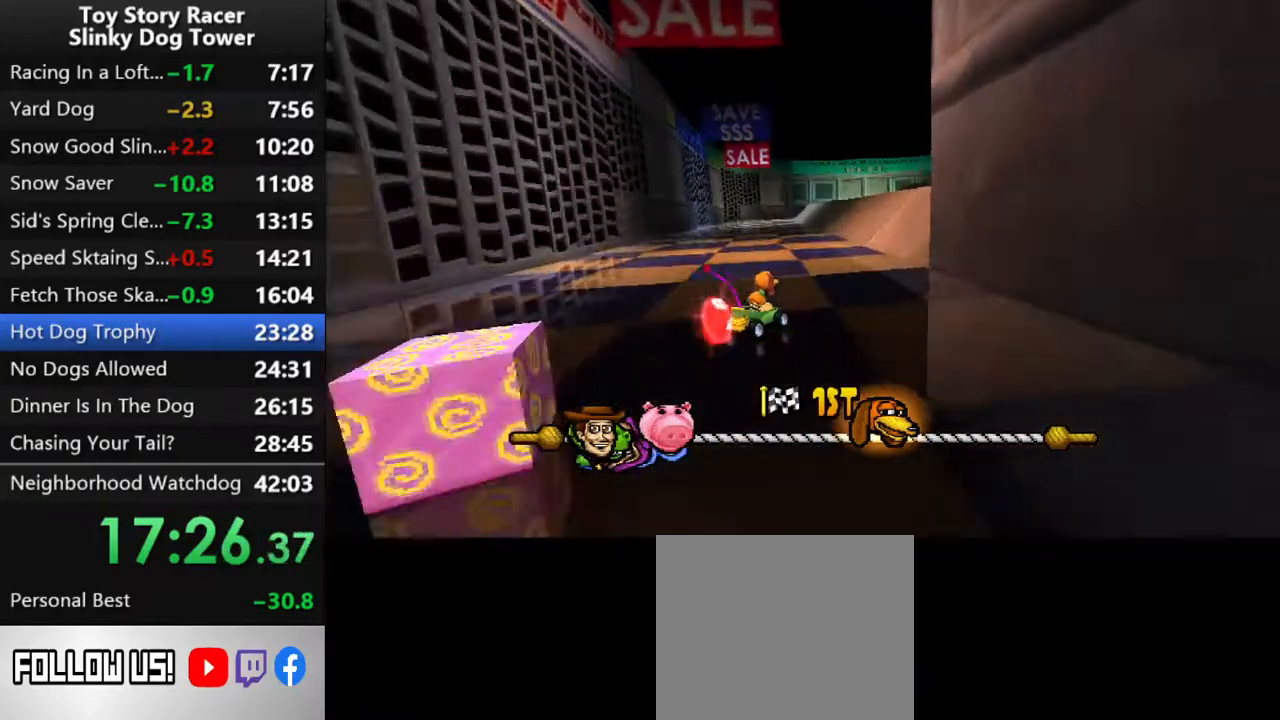
{"buttons": ["CROSS", "DPAD_RIGHT"], "left_stick": "center", "right_stick": "center", "events": [[67, "R1", "down"], [67, "R2", "down"], [217, "R1", "up"], [217, "R2", "up"], [350, "DPAD_RIGHT", "up"], [483, "DPAD_RIGHT", "down"]]}